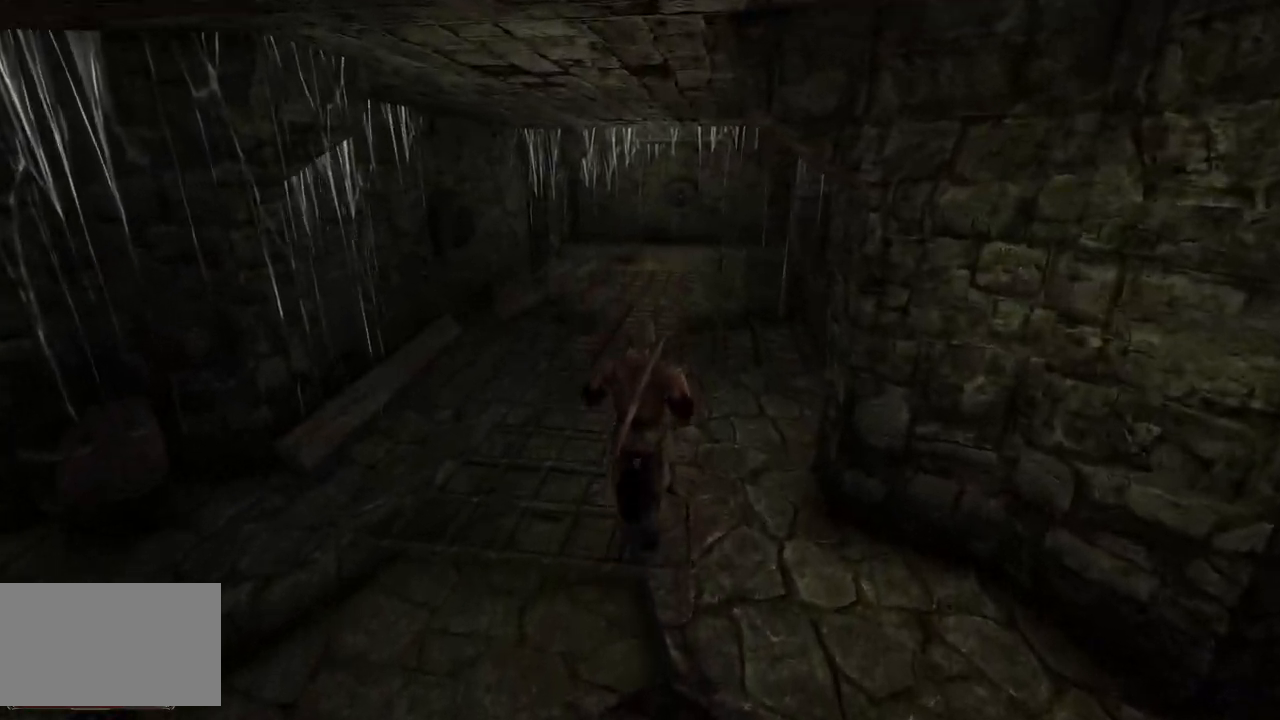
Gameplay with keyboard and mouse; each line is a JSON object with the keys and mouse buttons held at the frame after it. "events" lists presses ("down") and releases ("up") of "a", "ctrl", "d", "e", "q", "s", "shift", "space", "w", "mouse_left", "mouse_wheel", "mouse_right", "mouse_mb4" and "mouse_mb5" between this image and that frame as [ms after this image, input, new state], when the widget could be followed in between. "mouse_left", "mouse_wheel", "mouse_right", "mouse_mb4", "mouse_mb5" = the "left", "wheel", "right", "mb4", "mb5" buttons of the "mouse" list. No other keys are recorded. "wheel" means that the mouse wheel is clicked or scrolled. Mouse movement is not recorded.
{"keys": ["w"], "mouse": [], "events": []}
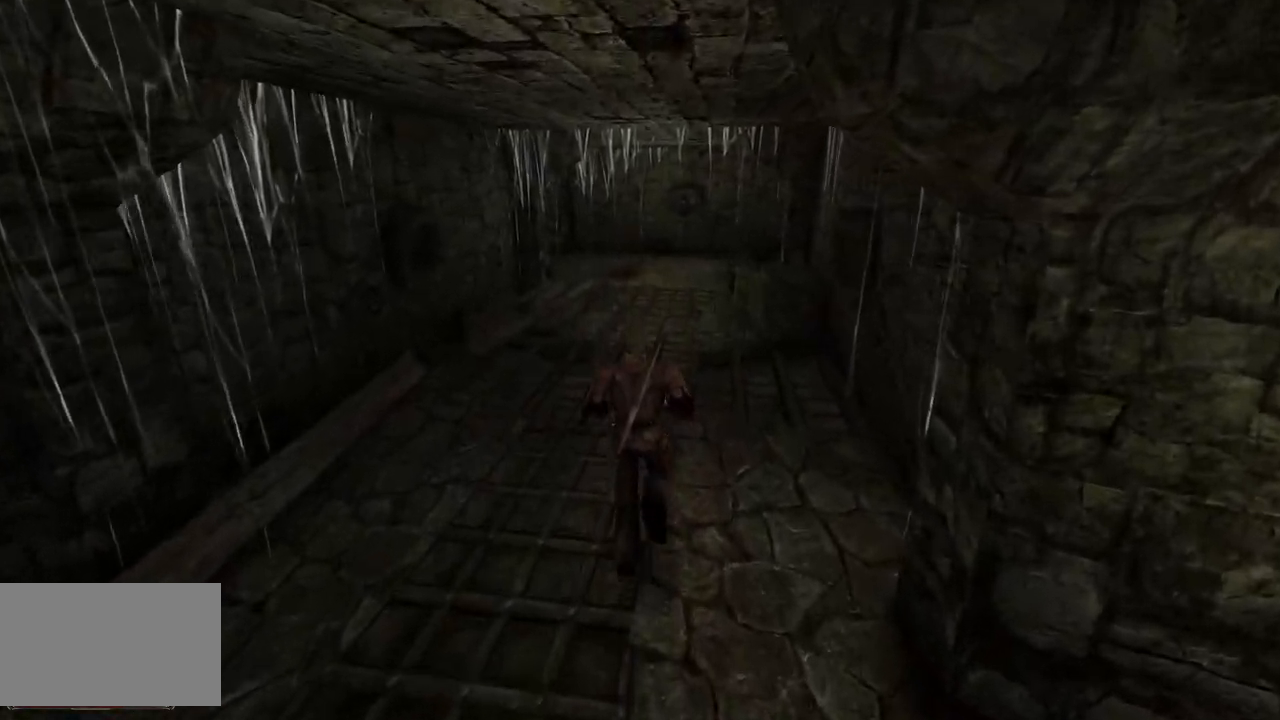
{"keys": ["w"], "mouse": [], "events": []}
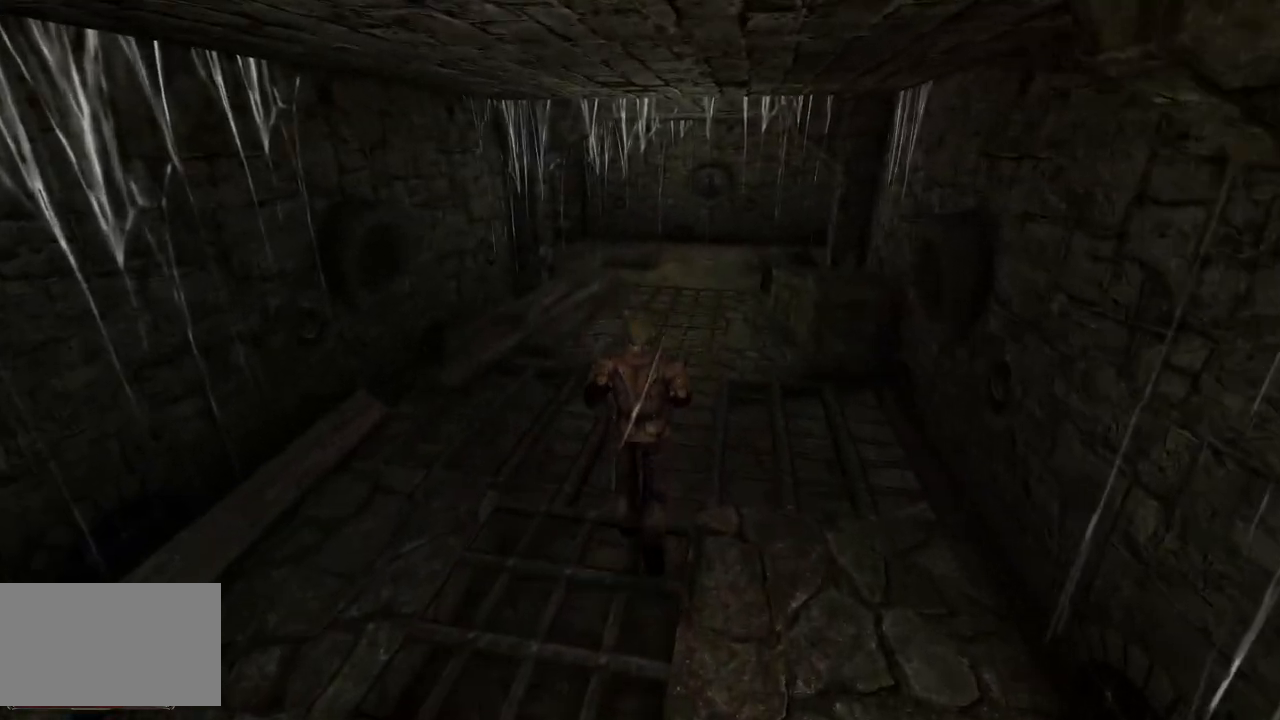
{"keys": ["w"], "mouse": [], "events": []}
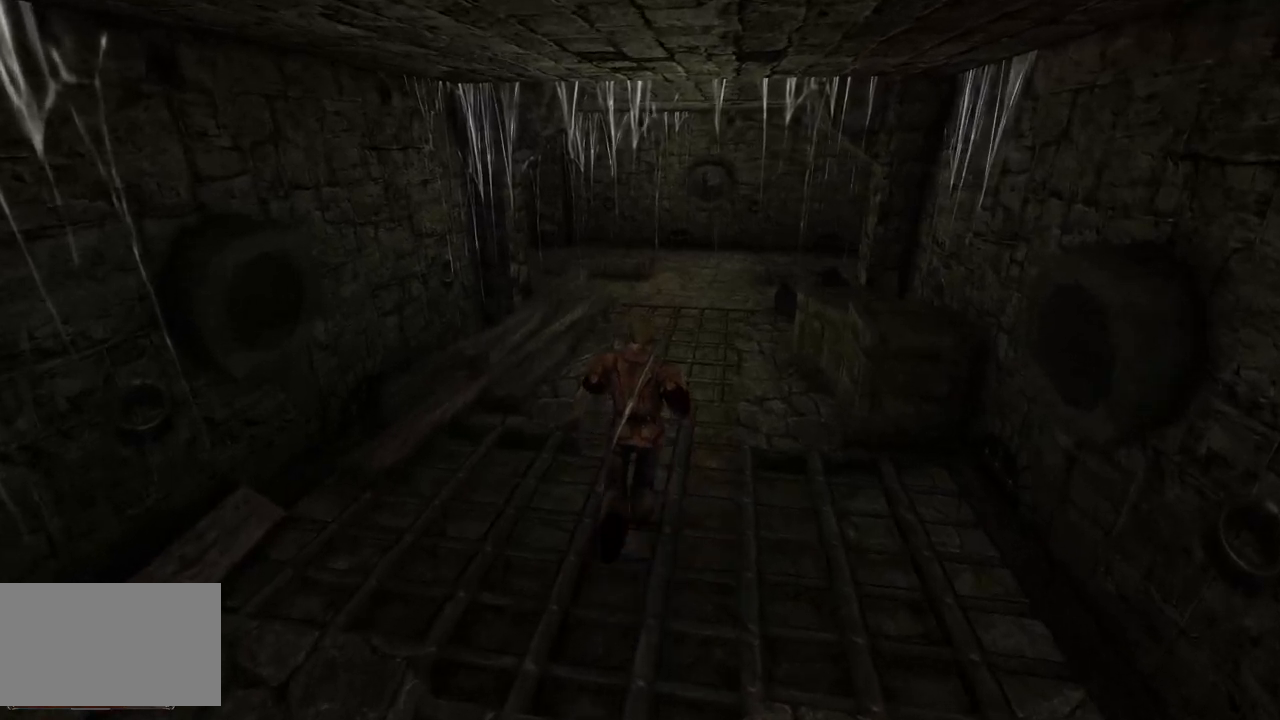
{"keys": ["w"], "mouse": [], "events": []}
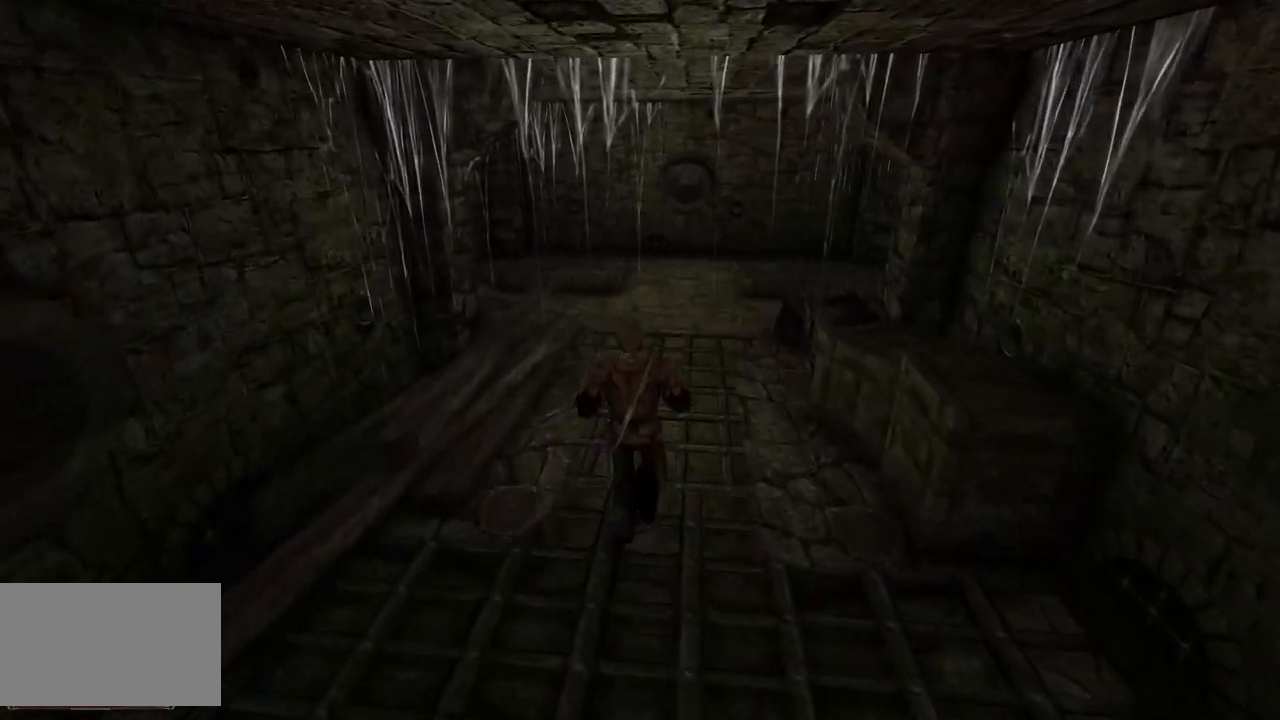
{"keys": ["w"], "mouse": [], "events": []}
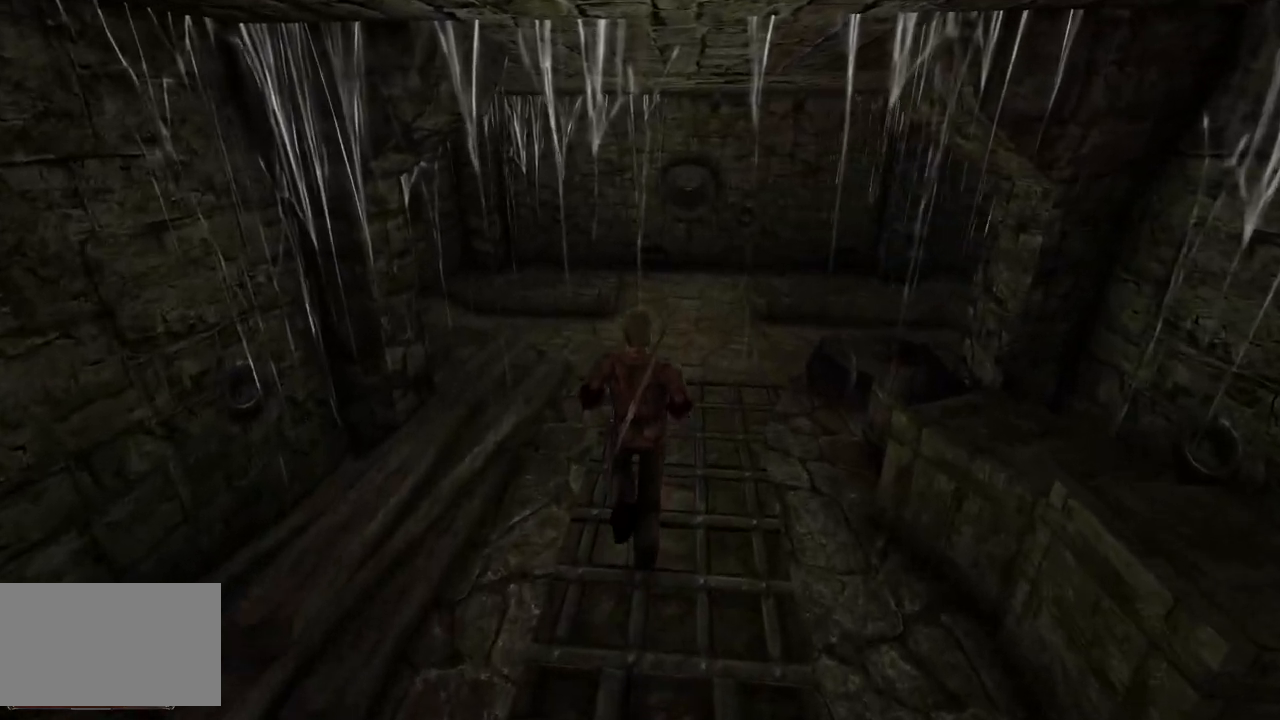
{"keys": ["w"], "mouse": [], "events": []}
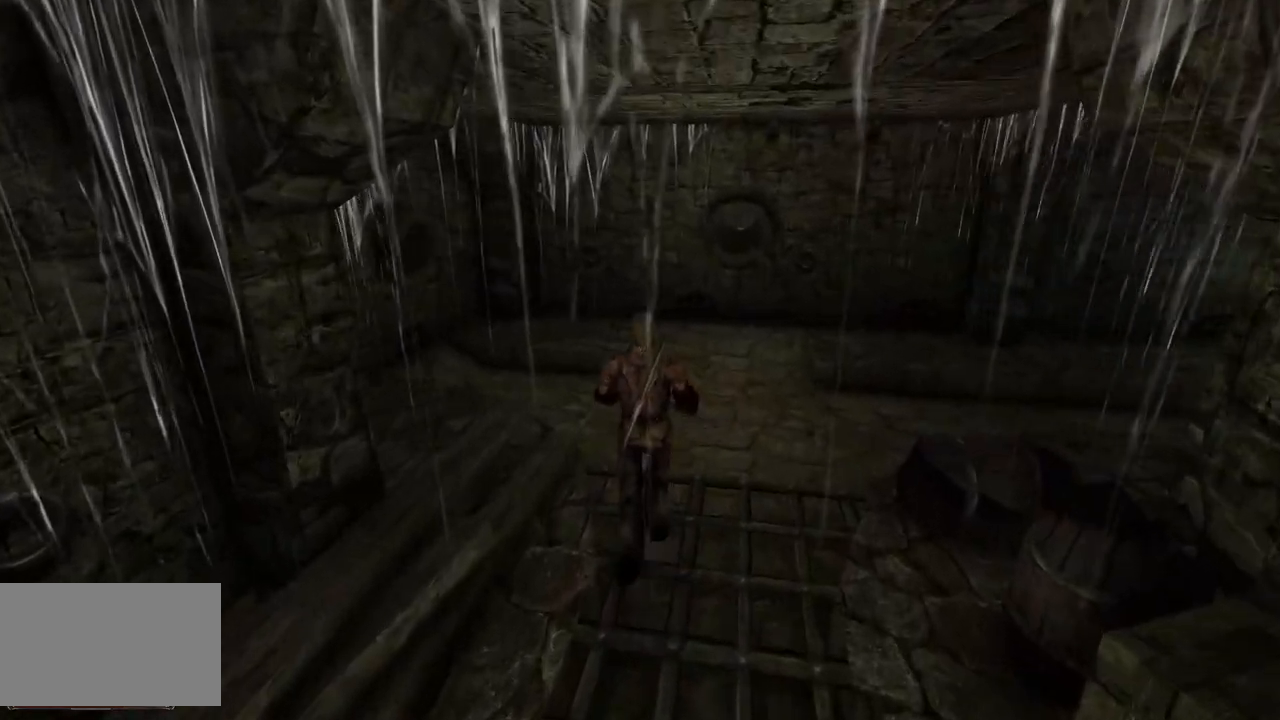
{"keys": ["w"], "mouse": [], "events": []}
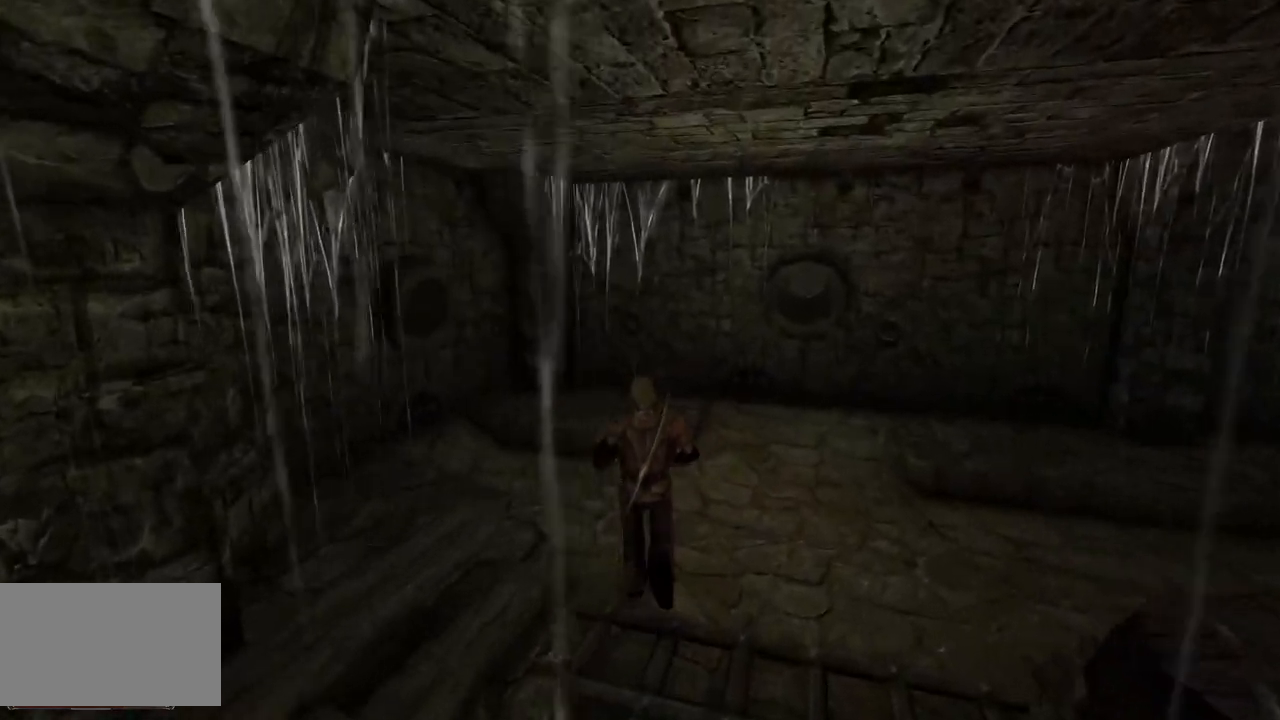
{"keys": ["w"], "mouse": [], "events": []}
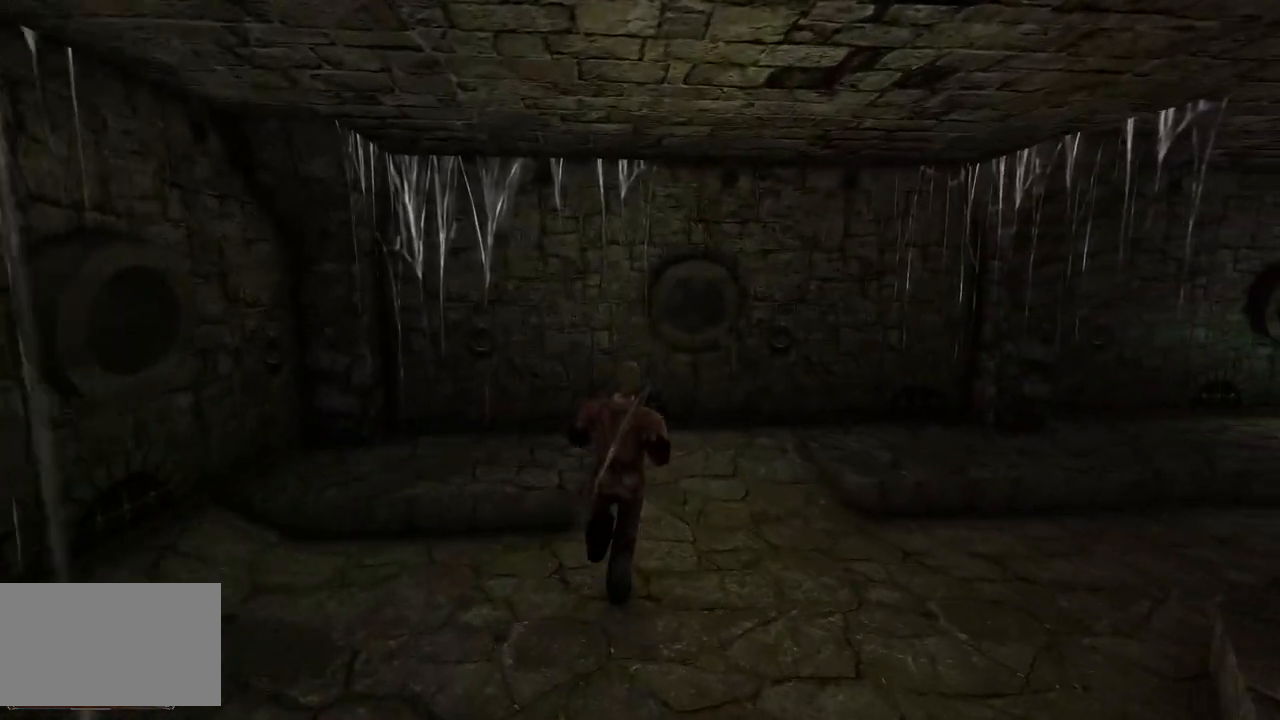
{"keys": ["w"], "mouse": [], "events": []}
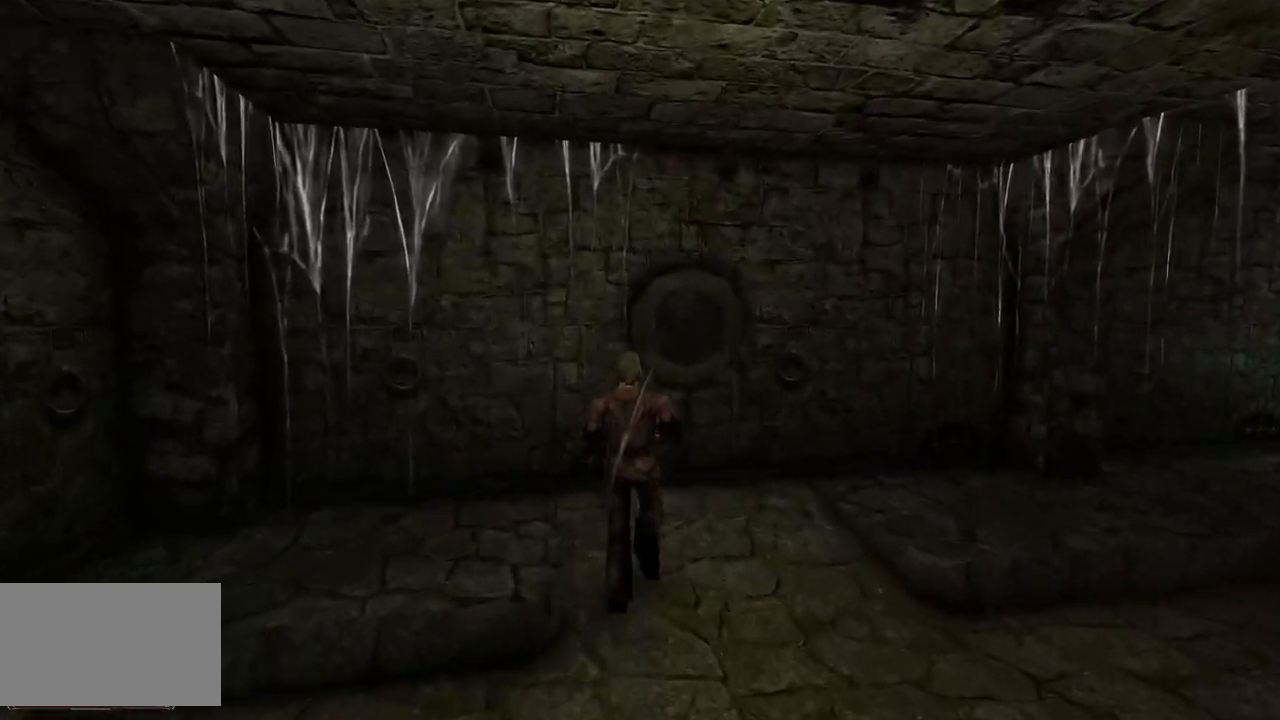
{"keys": [], "mouse": [], "events": [[120, "w", "up"]]}
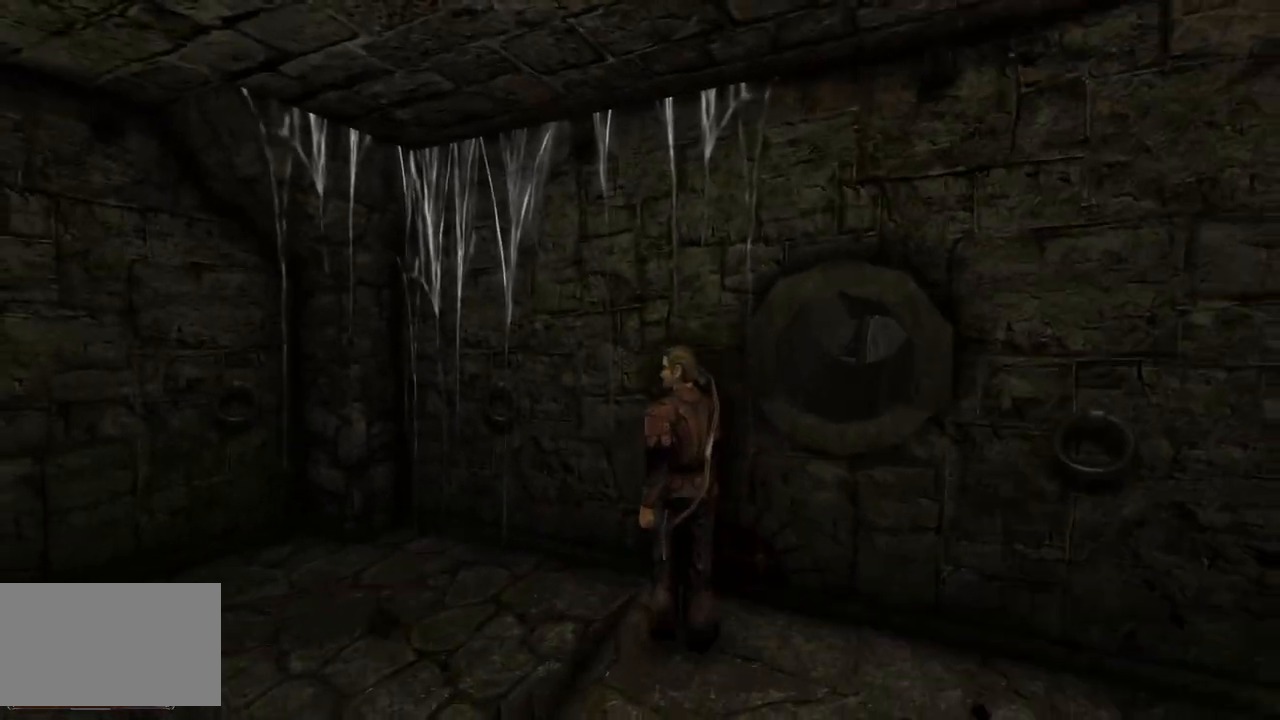
{"keys": [], "mouse": [], "events": []}
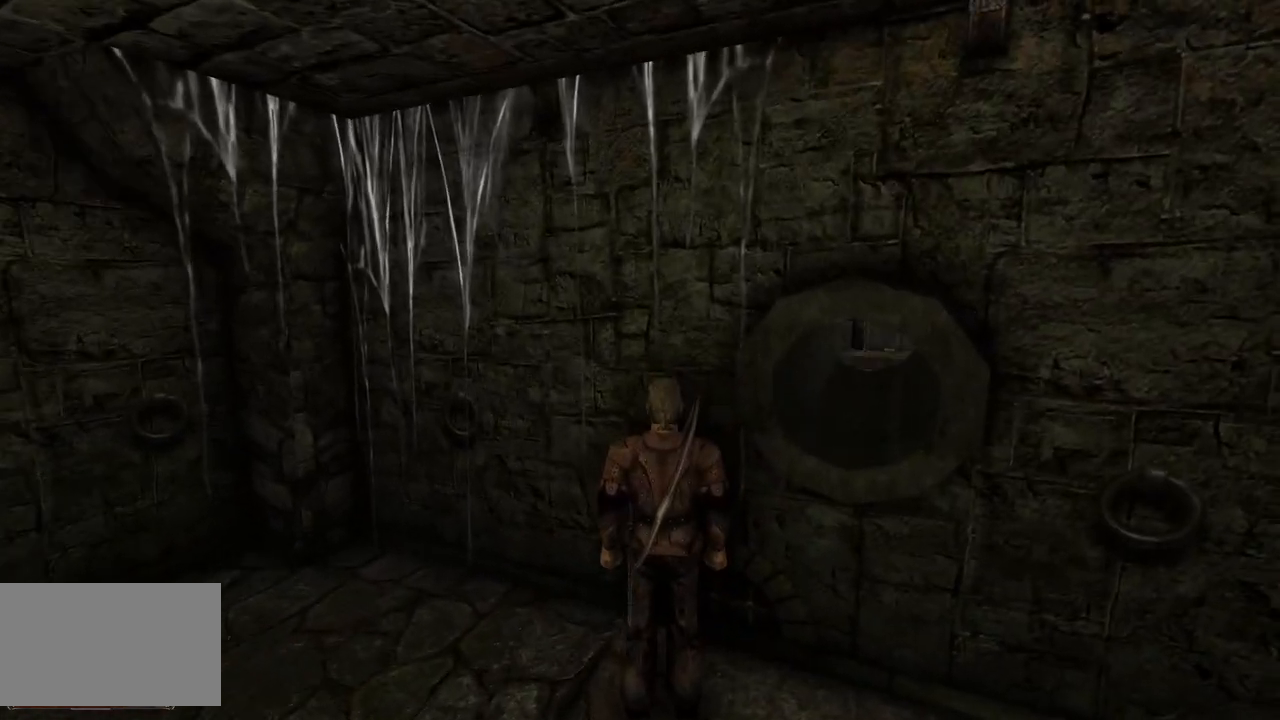
{"keys": [], "mouse": [], "events": []}
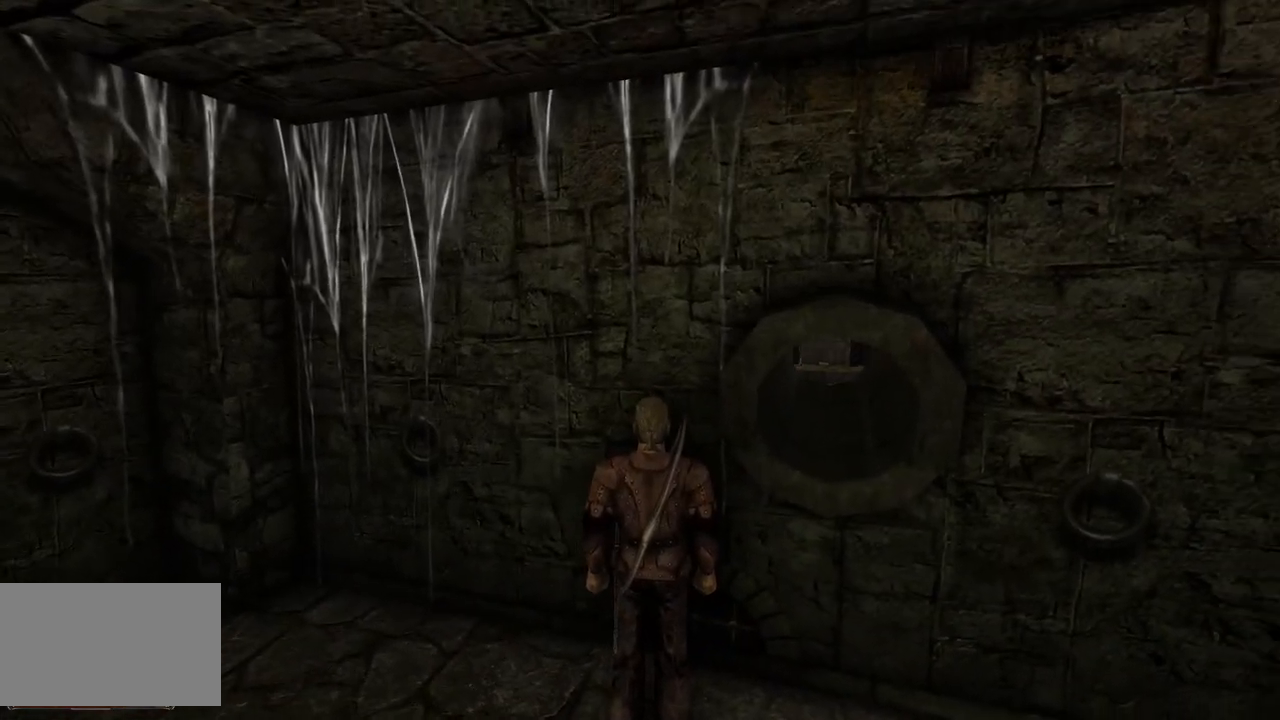
{"keys": [], "mouse": [], "events": []}
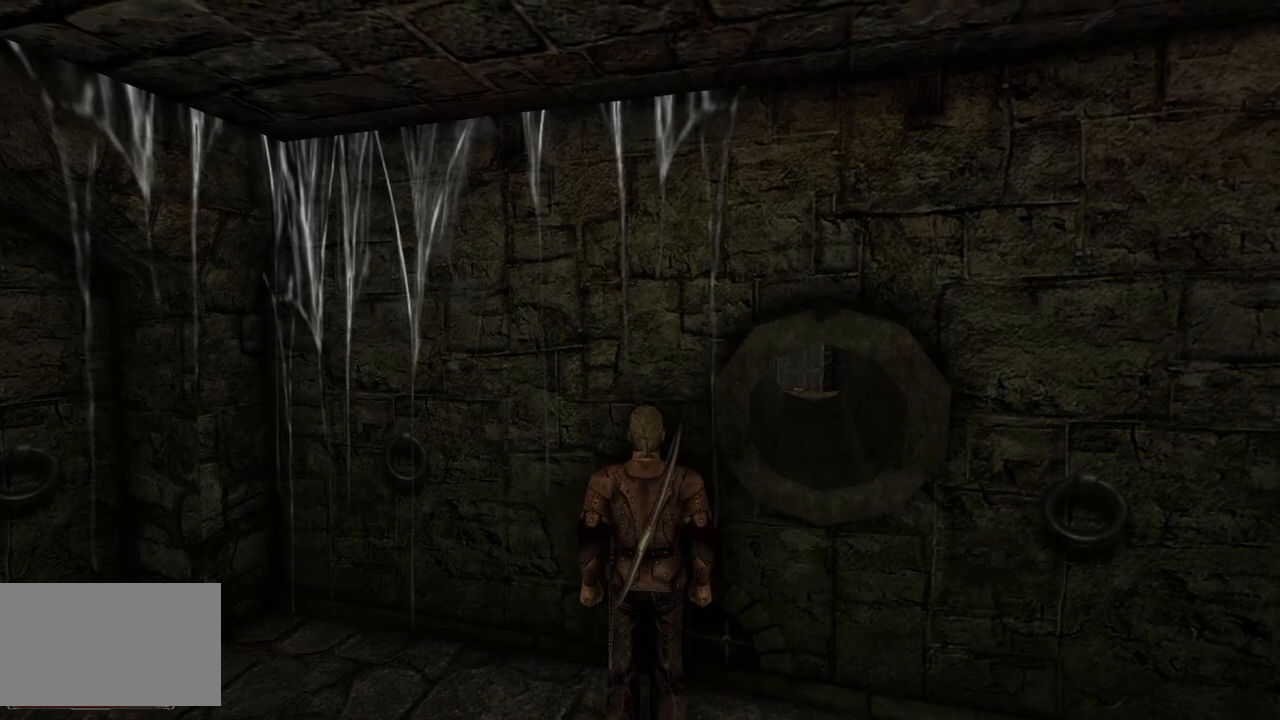
{"keys": [], "mouse": [], "events": []}
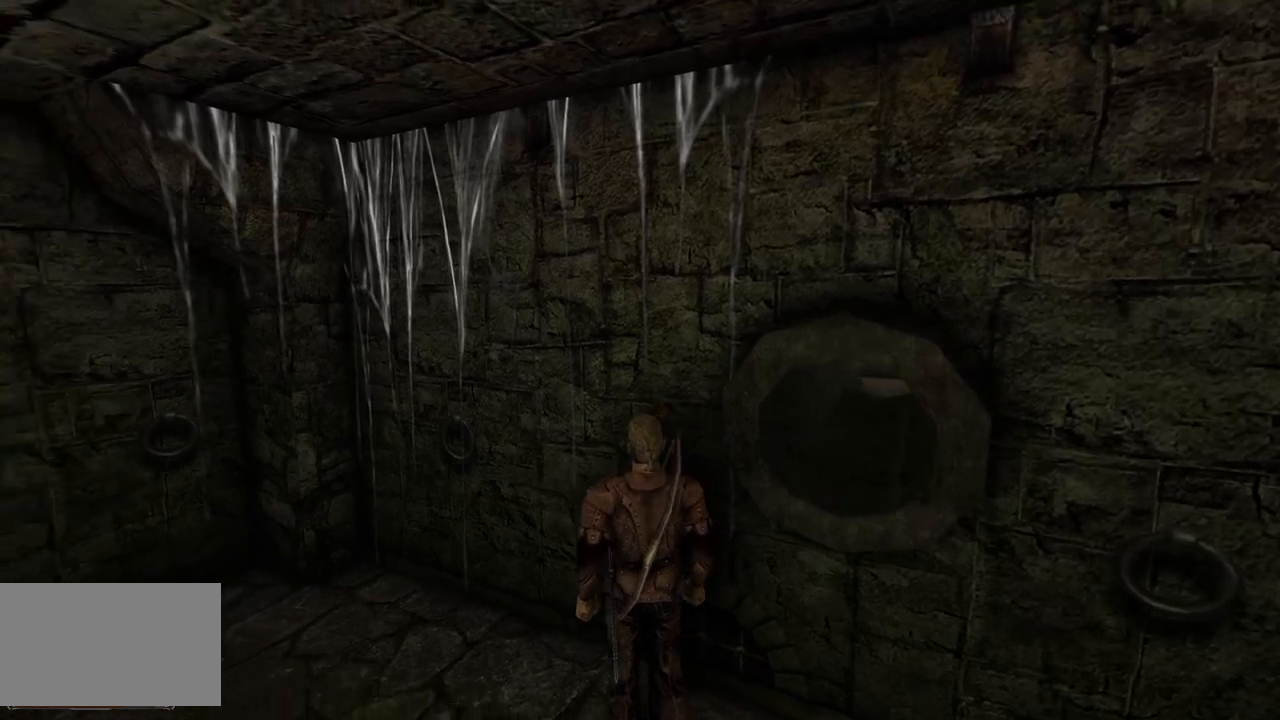
{"keys": ["w"], "mouse": [], "events": [[40, "w", "down"]]}
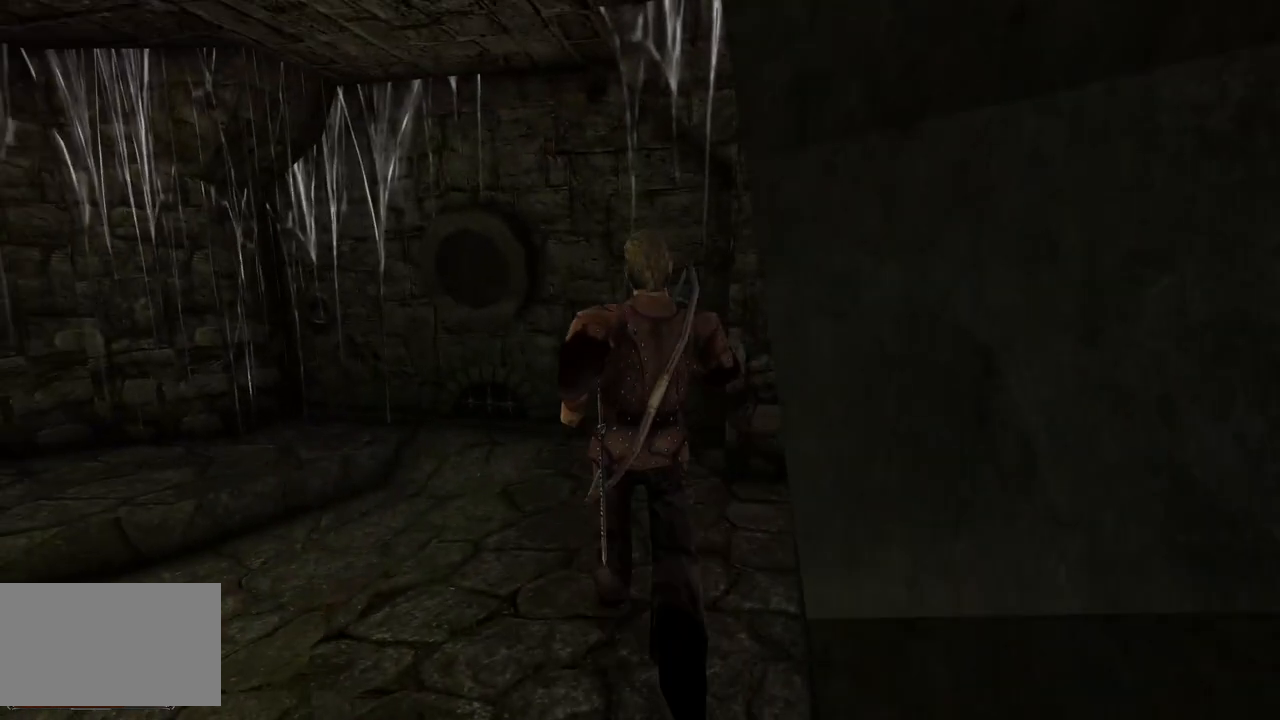
{"keys": ["w"], "mouse": [], "events": []}
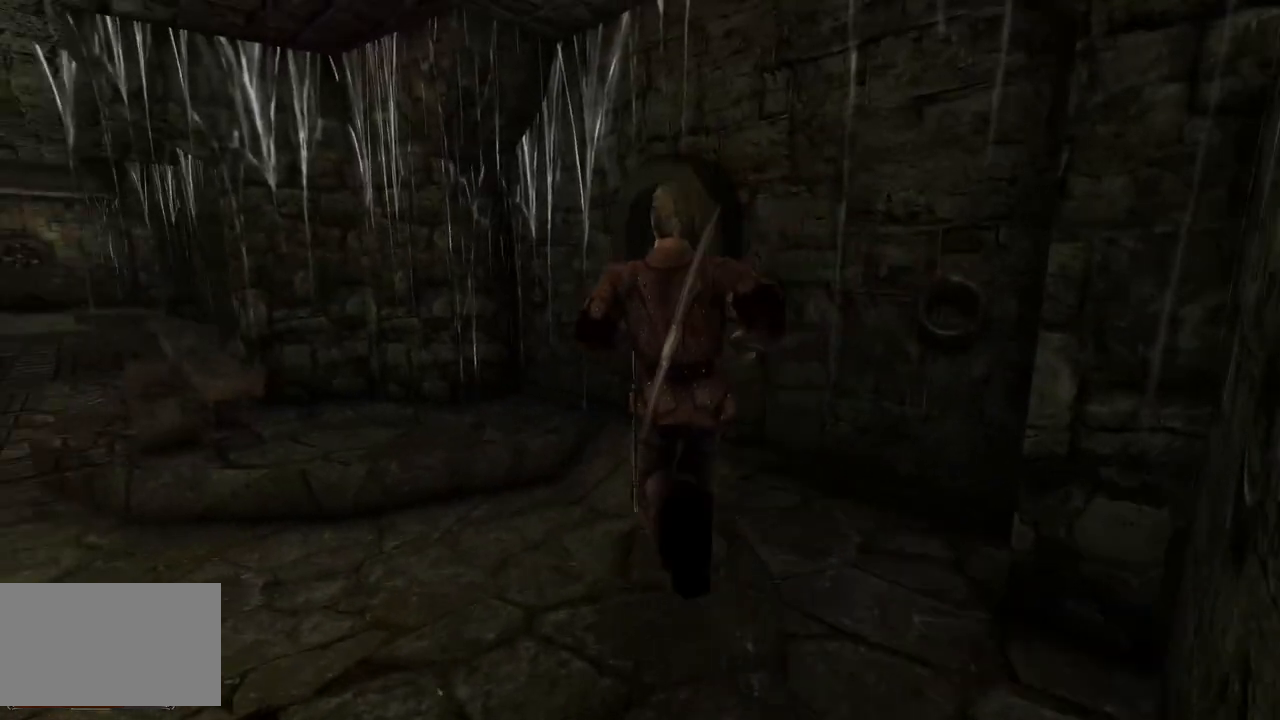
{"keys": [], "mouse": [], "events": [[400, "w", "up"]]}
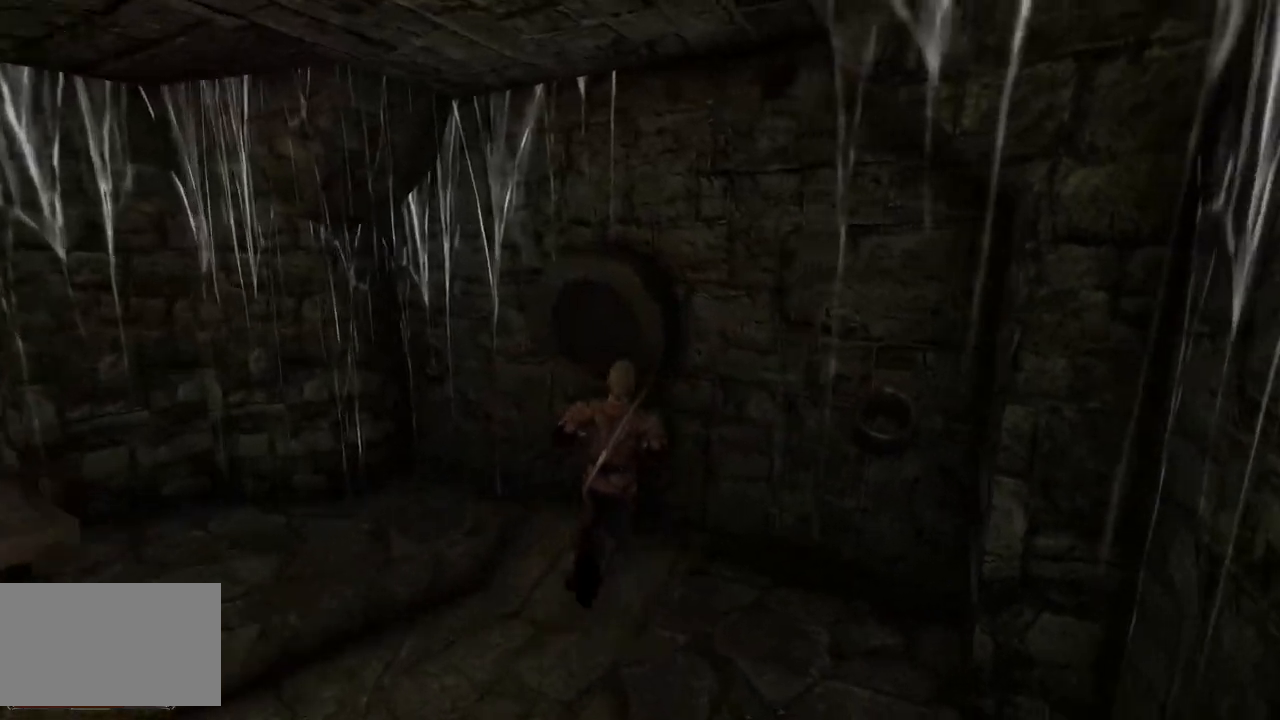
{"keys": [], "mouse": [], "events": []}
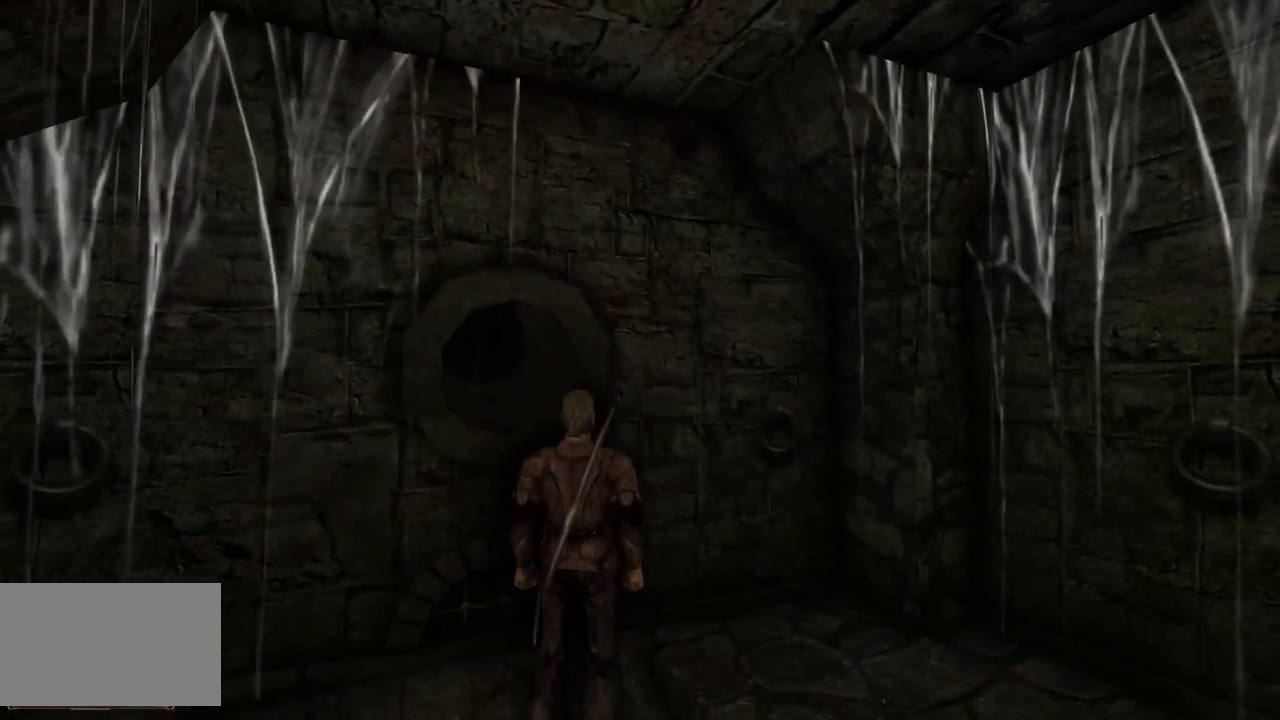
{"keys": ["w"], "mouse": [], "events": [[400, "w", "down"]]}
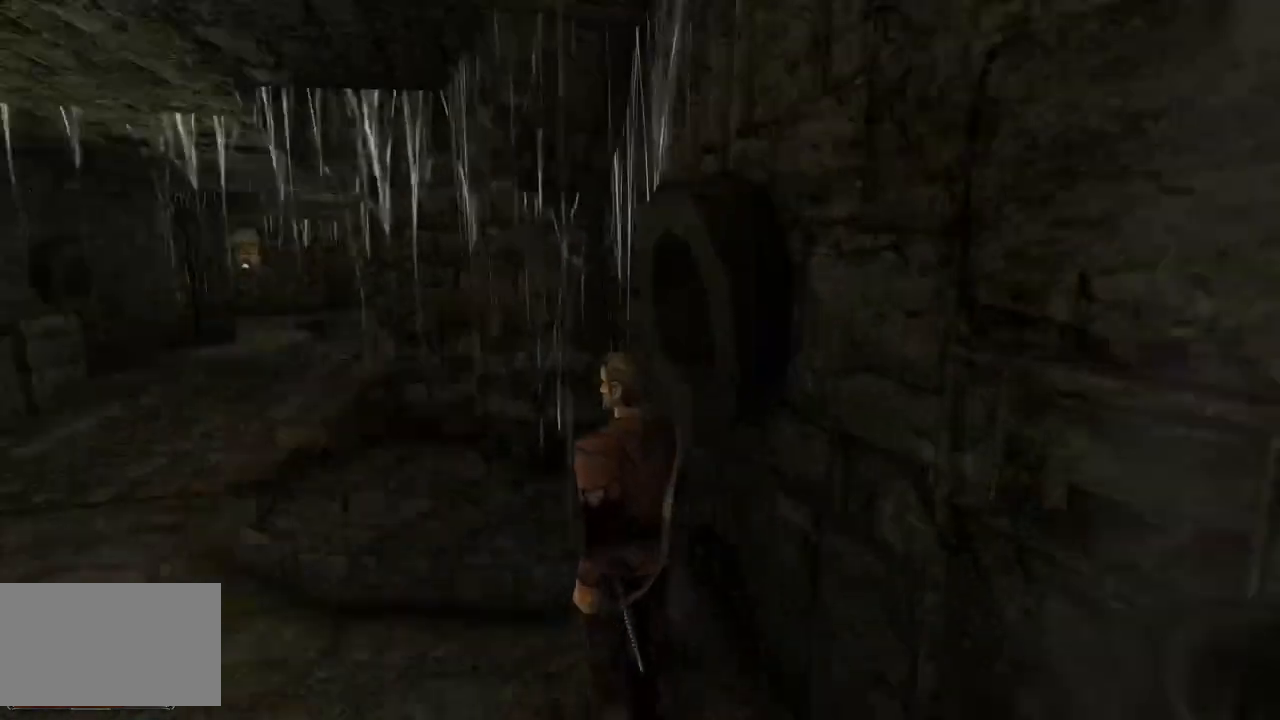
{"keys": ["w"], "mouse": [], "events": []}
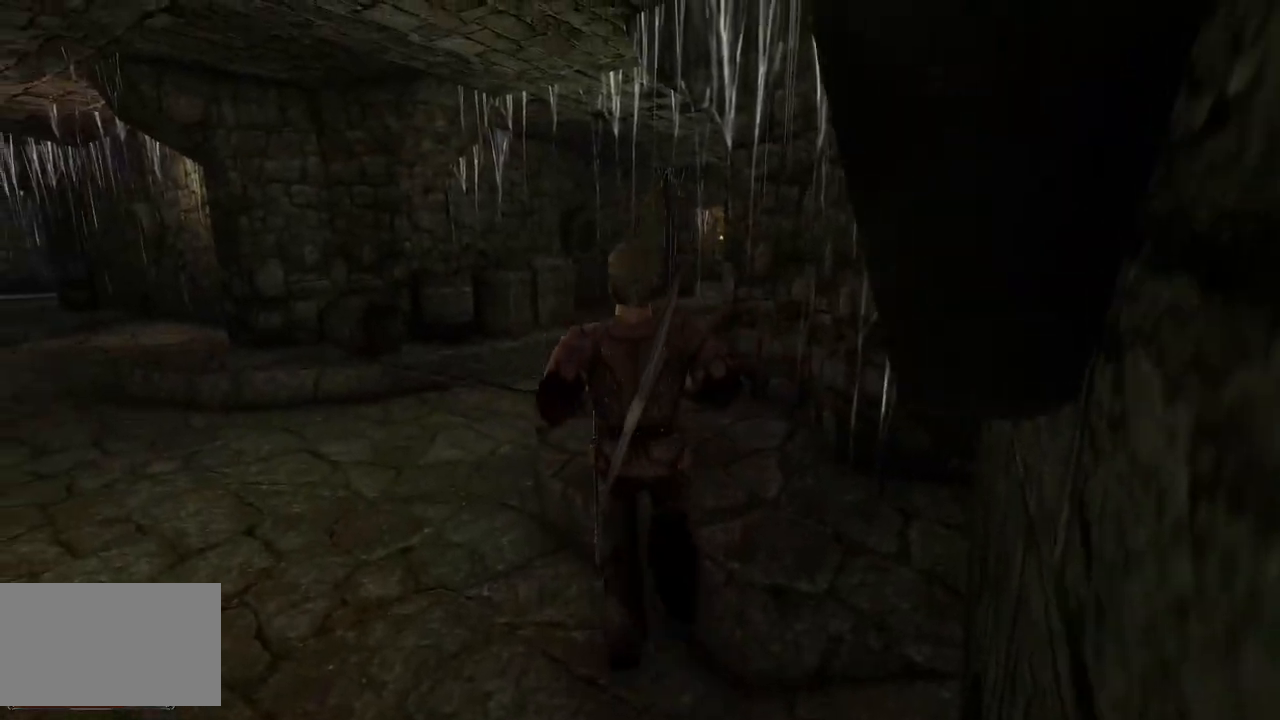
{"keys": ["w"], "mouse": [], "events": []}
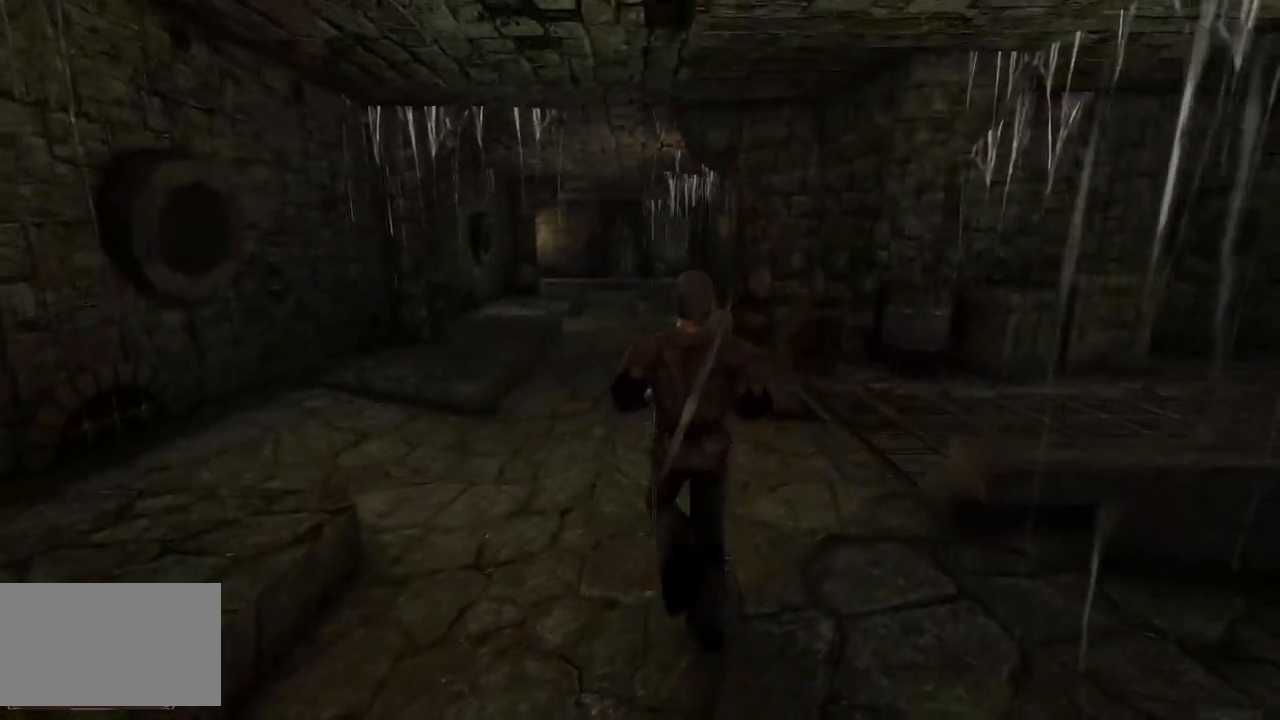
{"keys": ["w"], "mouse": [], "events": []}
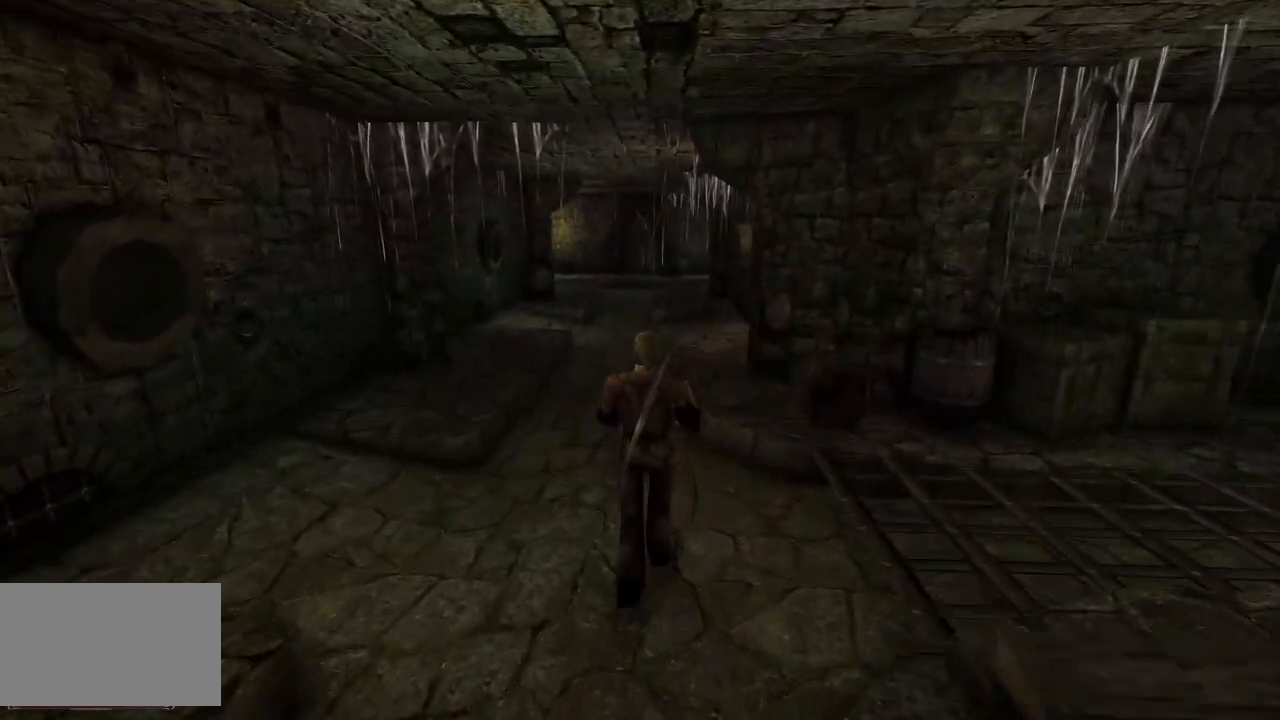
{"keys": ["w"], "mouse": [], "events": []}
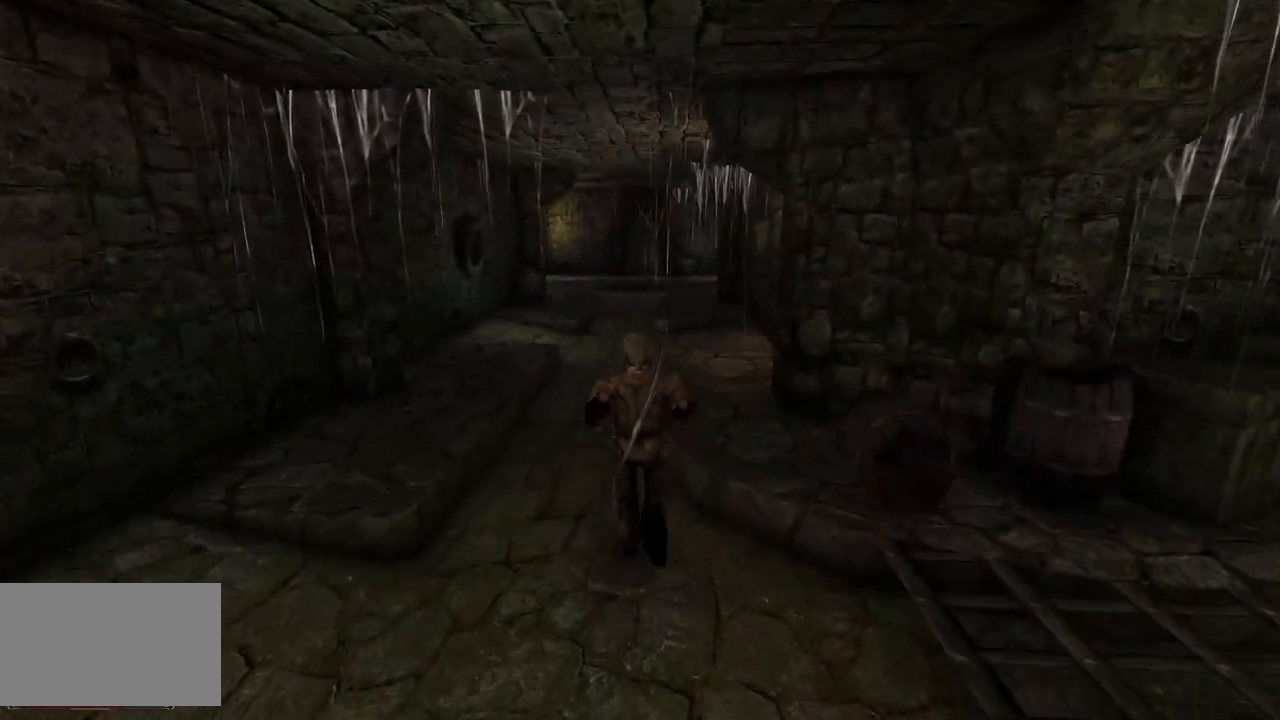
{"keys": ["w"], "mouse": [], "events": []}
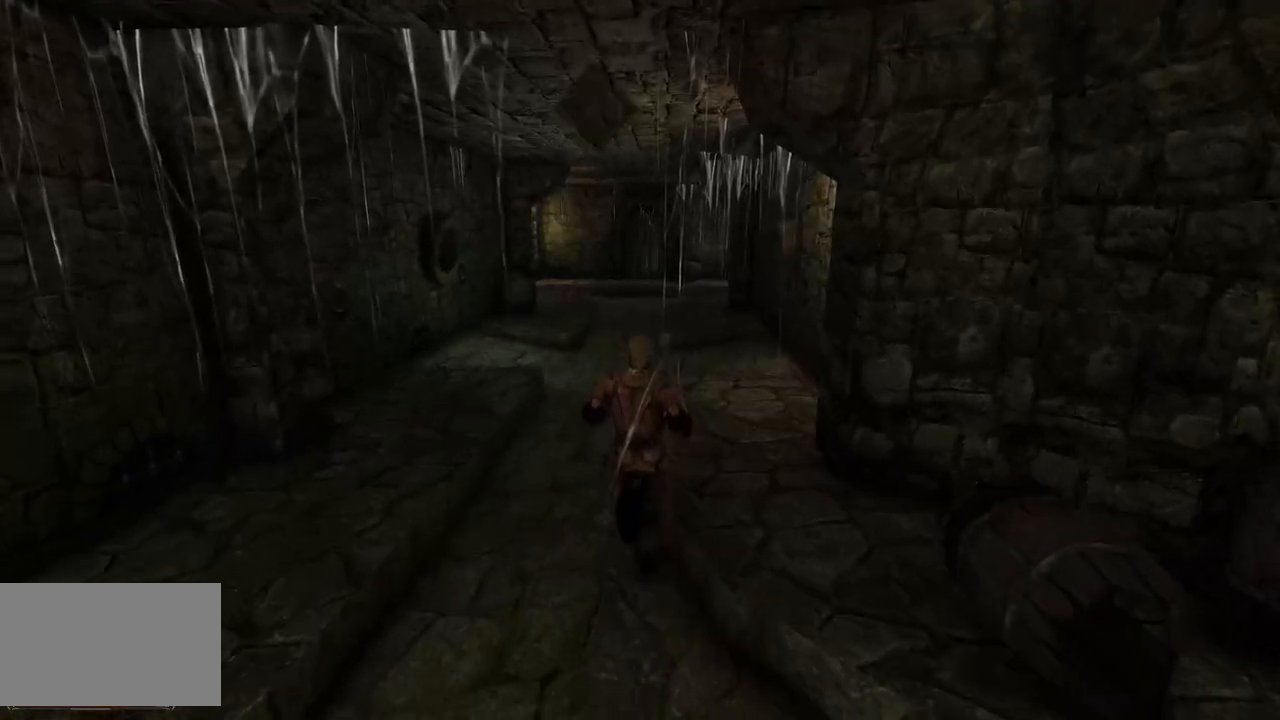
{"keys": ["w"], "mouse": [], "events": []}
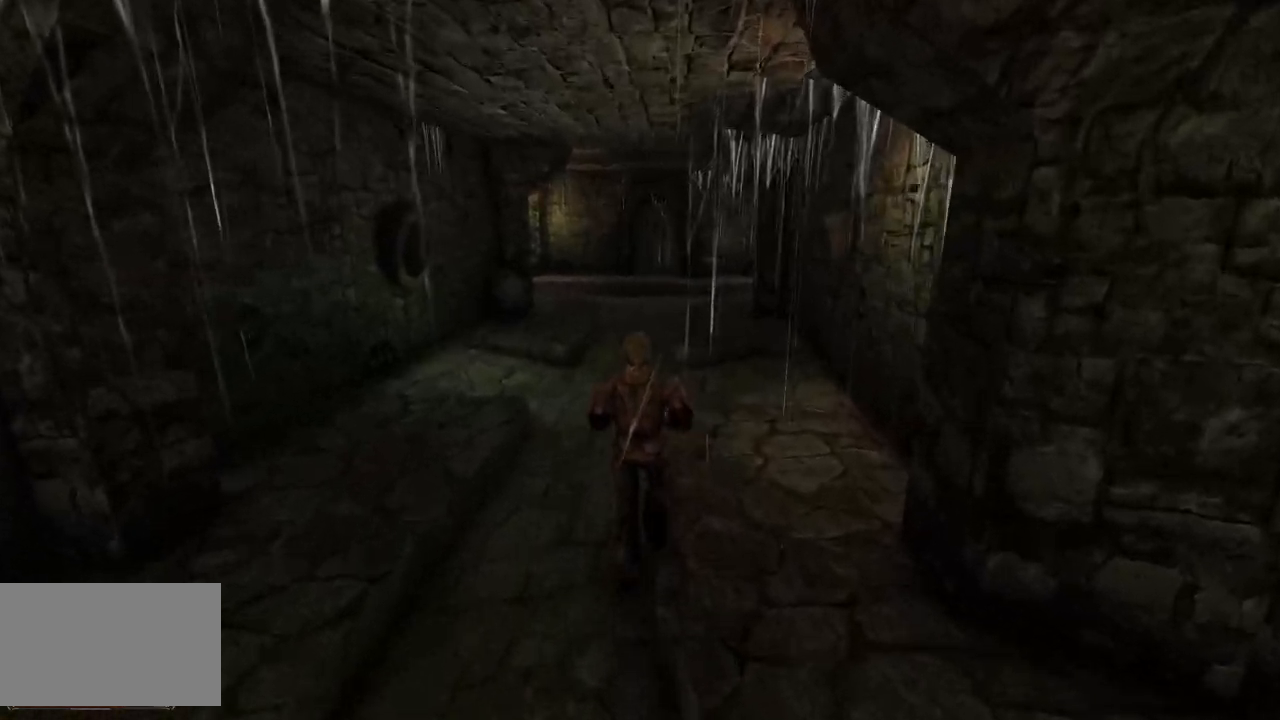
{"keys": ["w"], "mouse": [], "events": []}
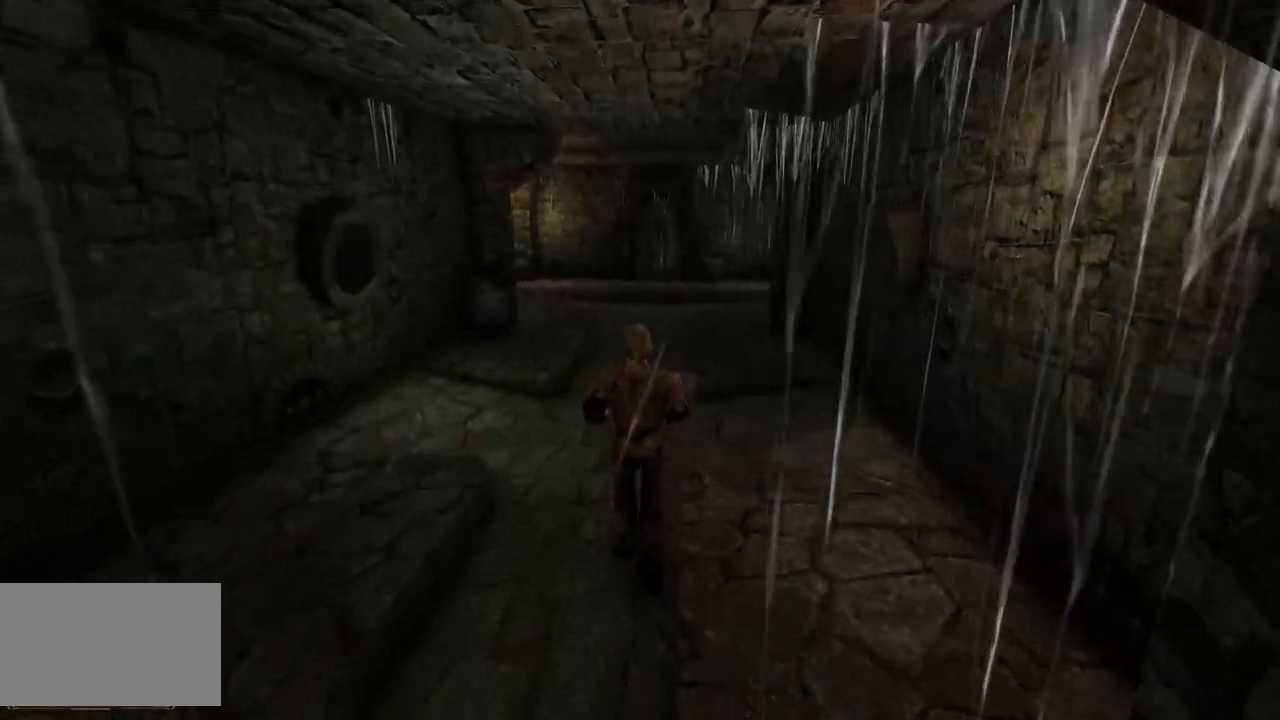
{"keys": ["w"], "mouse": [], "events": []}
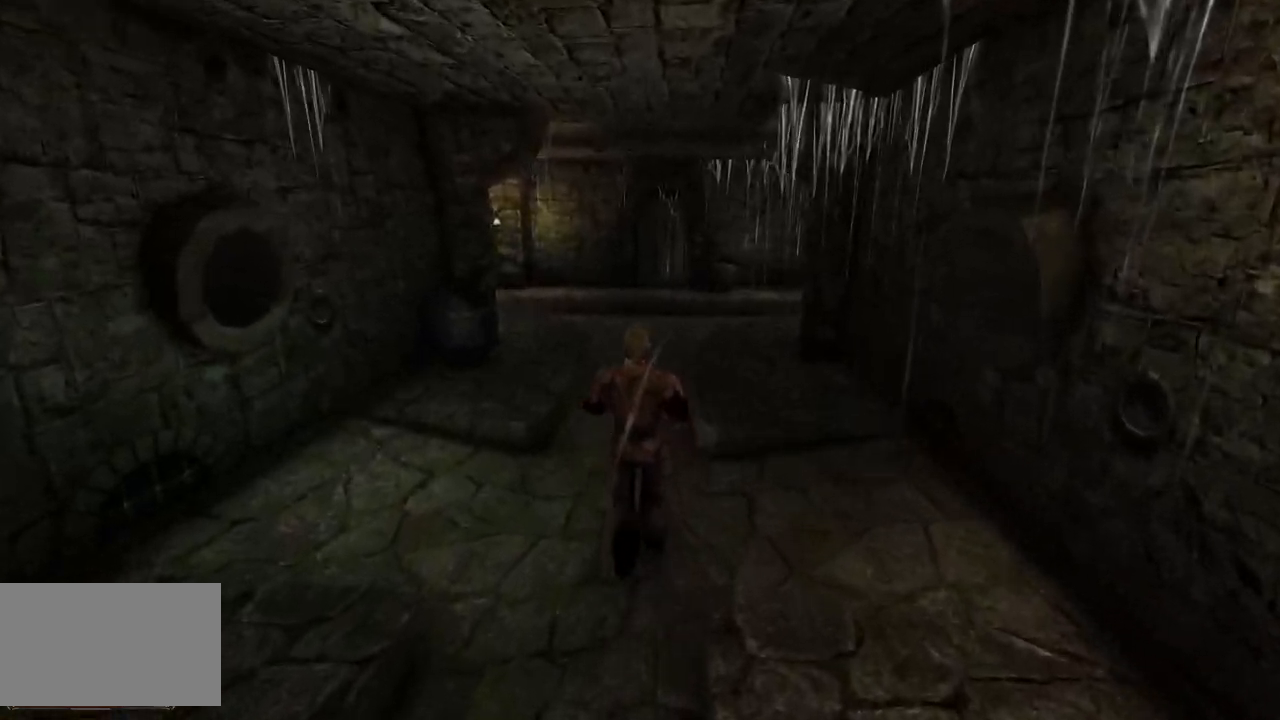
{"keys": ["w"], "mouse": [], "events": []}
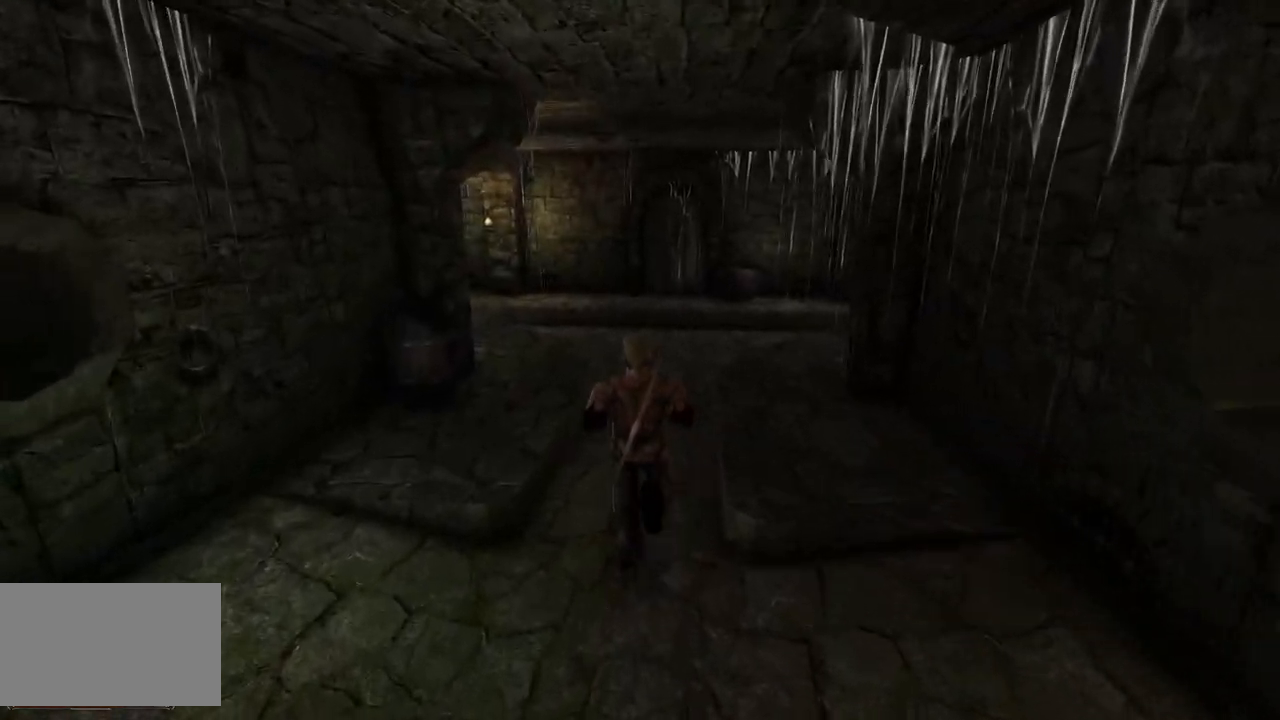
{"keys": ["w"], "mouse": [], "events": []}
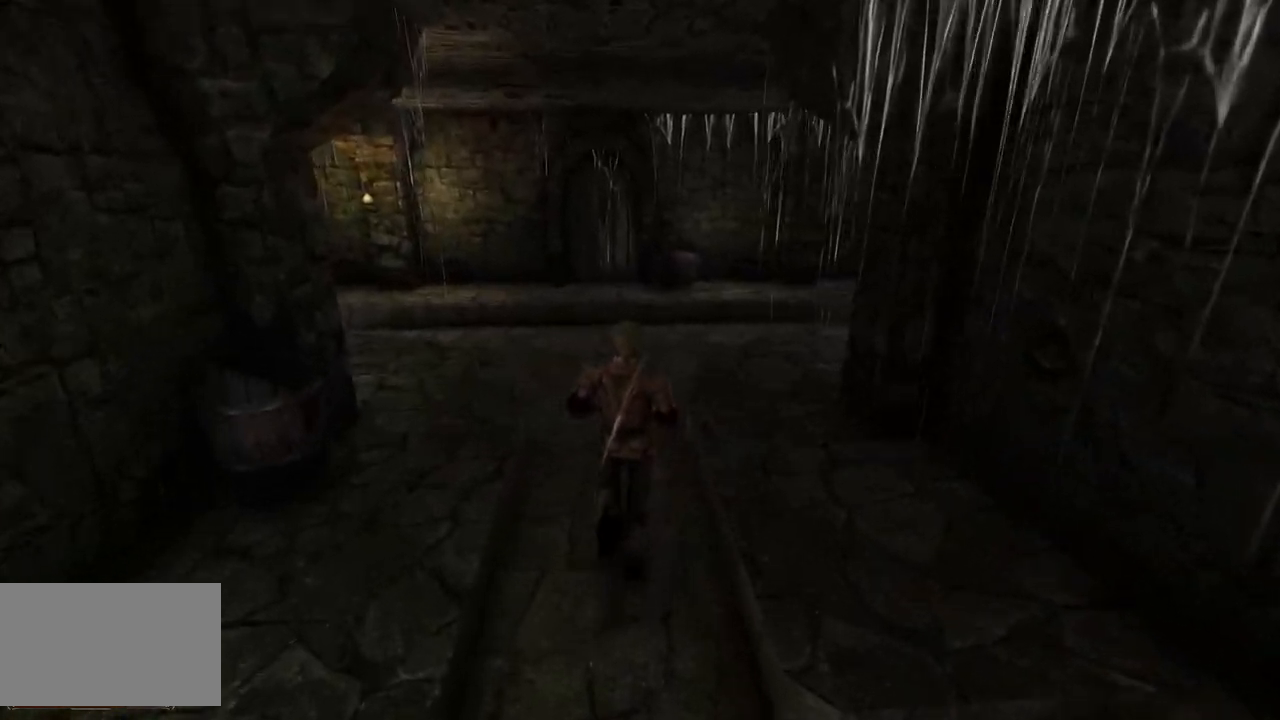
{"keys": ["d"], "mouse": [], "events": [[440, "w", "up"], [480, "d", "down"]]}